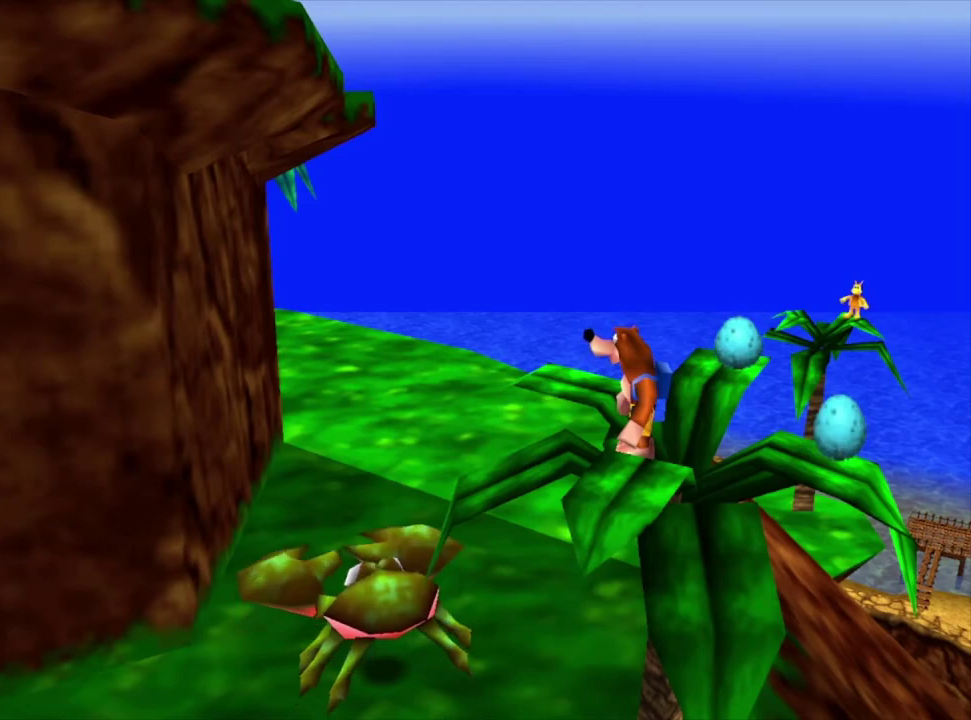
Gameplay with a controller (Nintendo layout); each line is a JSON object with the inputs held at the frame after it (dt_ms = milliseconds from this image to that frame). "events" lists button and stick changes between this image and that frame as [ms after this image, input, new state], when the widget could be followed in between. Not read: L3 R3.
{"dt_ms": 500, "buttons": [], "left_stick": "down-left", "right_stick": "center", "events": [[467, "left_stick", "down-left"]]}
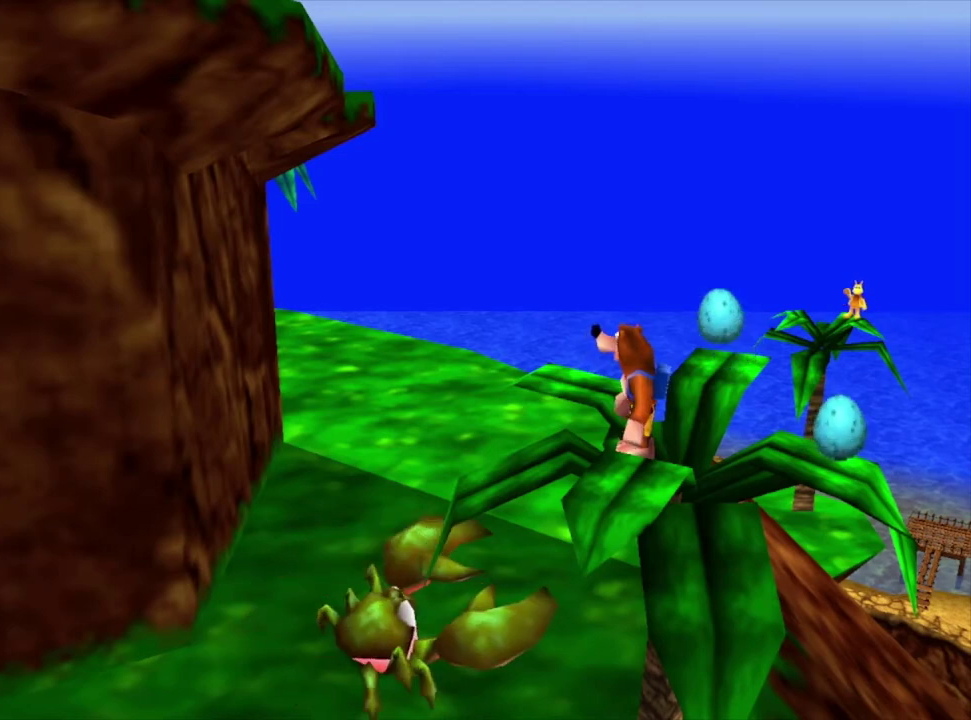
{"dt_ms": 100, "buttons": [], "left_stick": "down-left", "right_stick": "center", "events": []}
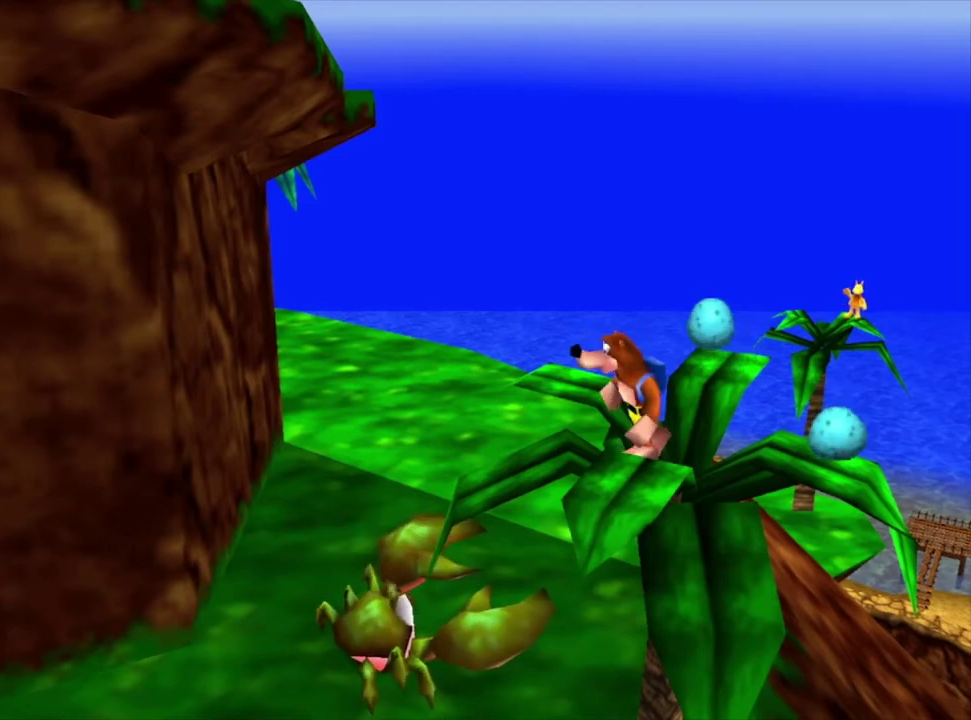
{"dt_ms": 200, "buttons": [], "left_stick": "left", "right_stick": "center", "events": [[200, "left_stick", "left"]]}
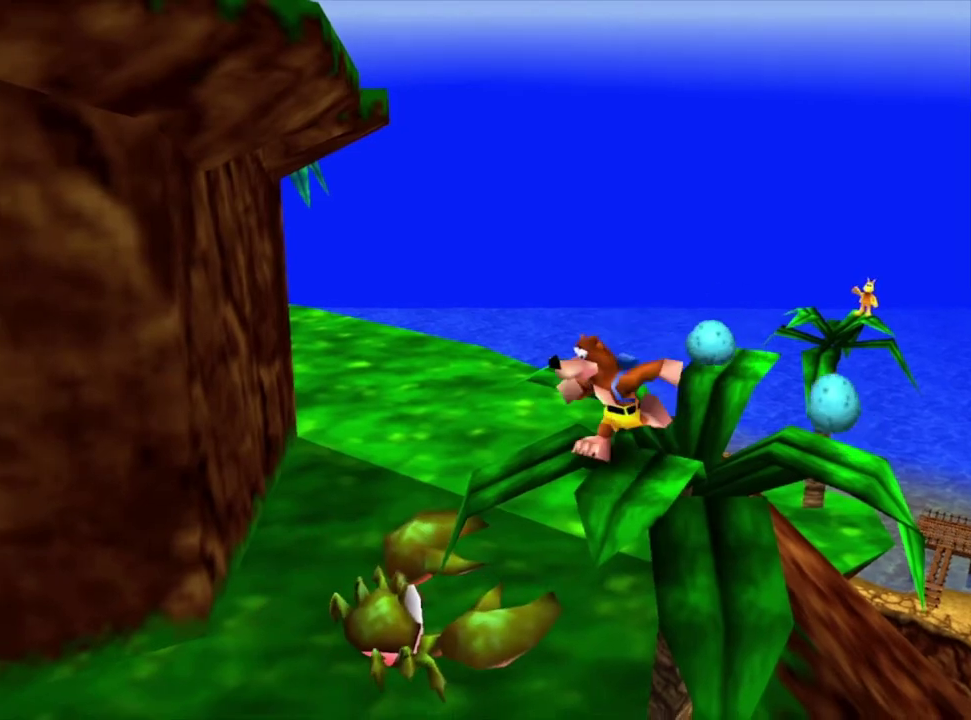
{"dt_ms": 200, "buttons": [], "left_stick": "up-left", "right_stick": "center", "events": [[67, "left_stick", "up-left"]]}
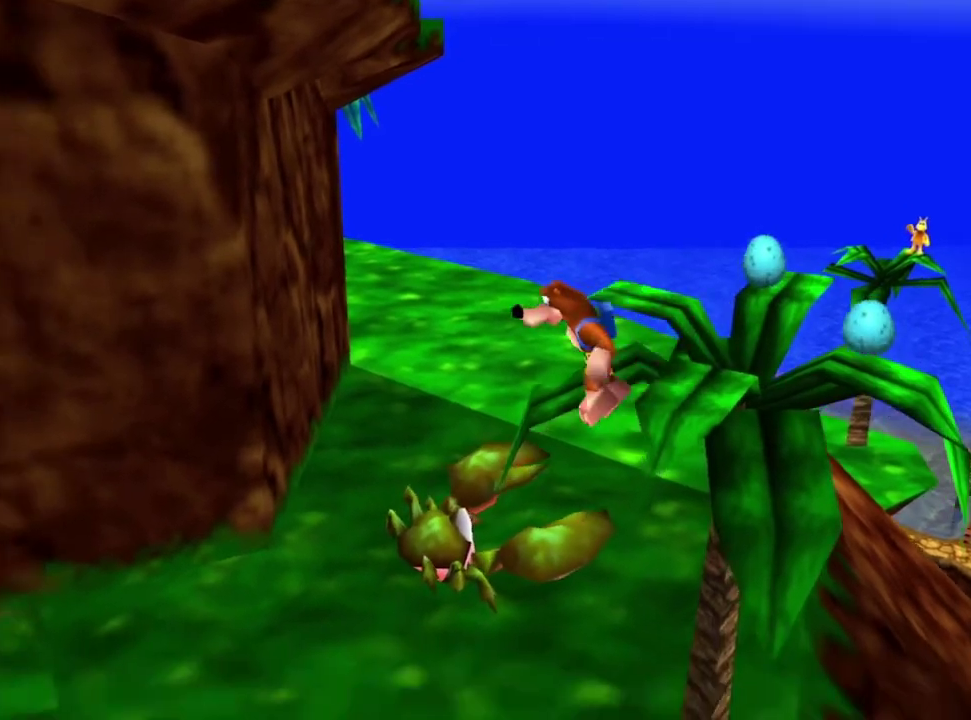
{"dt_ms": 100, "buttons": [], "left_stick": "up", "right_stick": "center", "events": [[33, "left_stick", "up"]]}
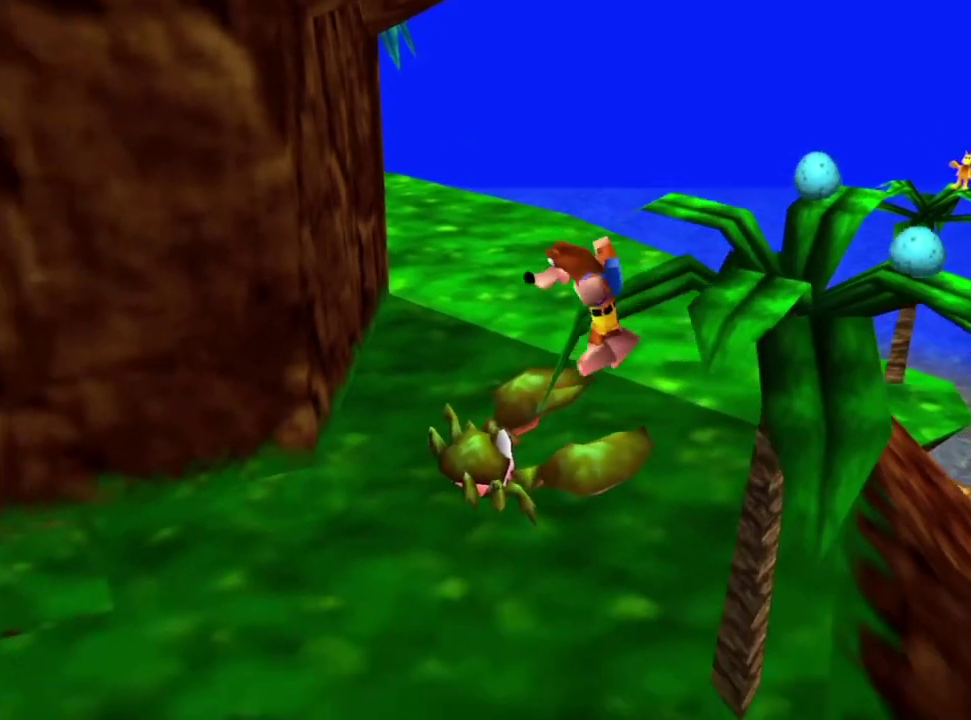
{"dt_ms": 100, "buttons": [], "left_stick": "center", "right_stick": "center", "events": [[33, "left_stick", "center"]]}
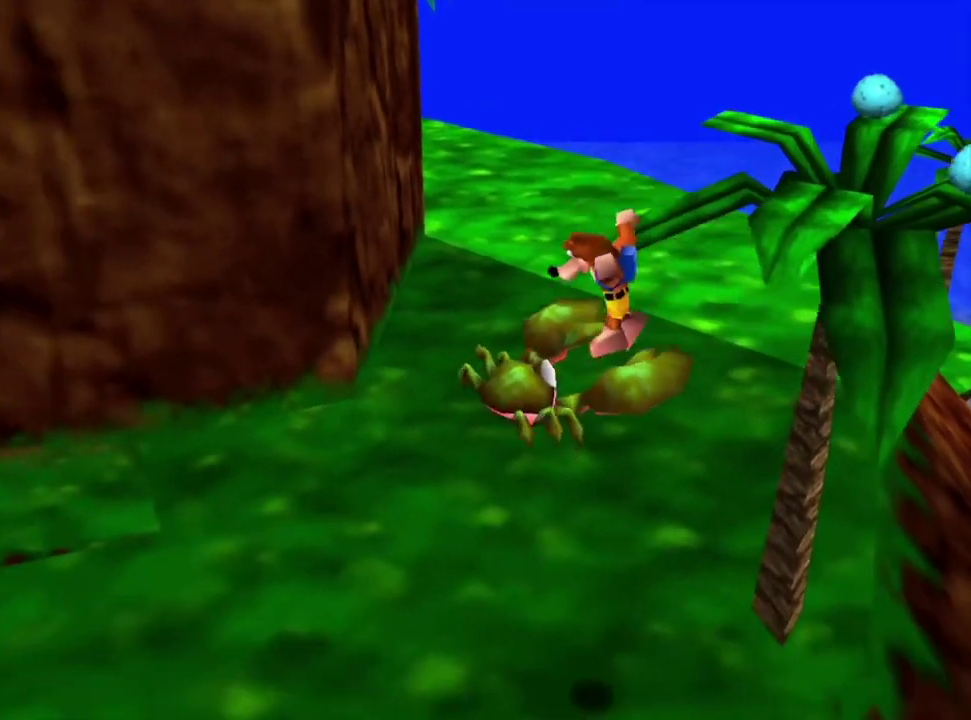
{"dt_ms": 300, "buttons": [], "left_stick": "center", "right_stick": "center", "events": []}
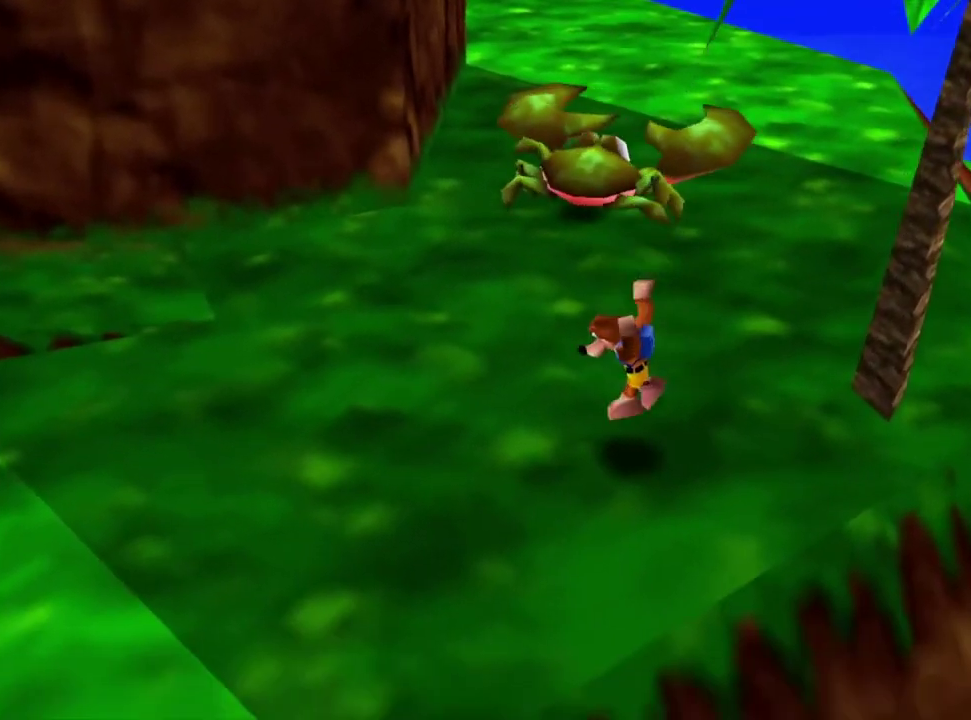
{"dt_ms": 400, "buttons": ["L1"], "left_stick": "up", "right_stick": "center", "events": [[233, "left_stick", "up"], [400, "L1", "down"]]}
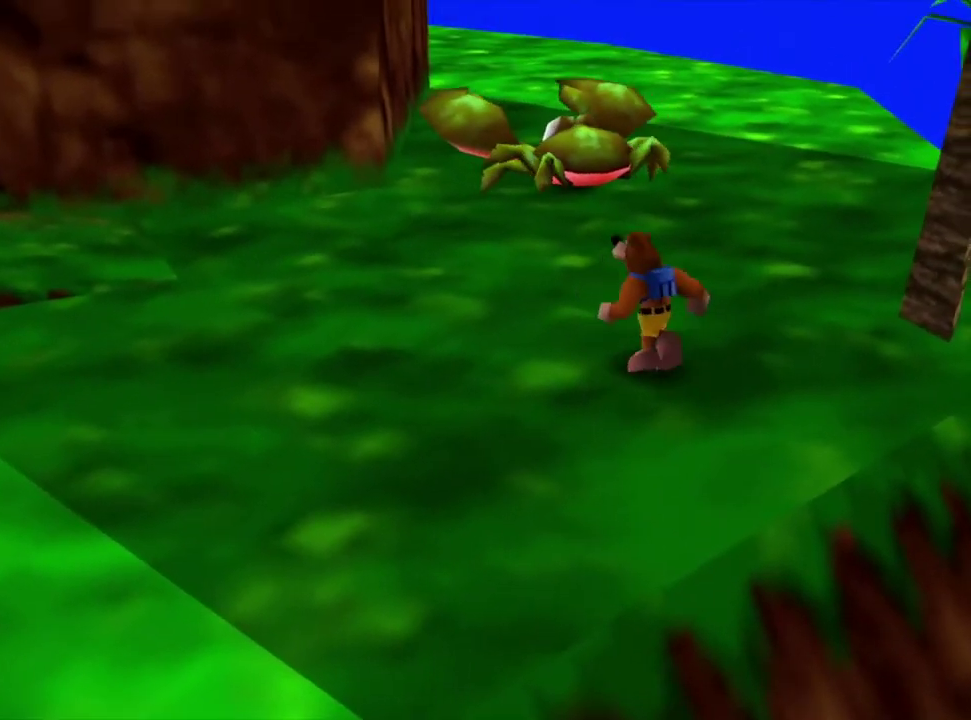
{"dt_ms": 300, "buttons": ["B", "L1"], "left_stick": "up", "right_stick": "center", "events": [[233, "B", "down"]]}
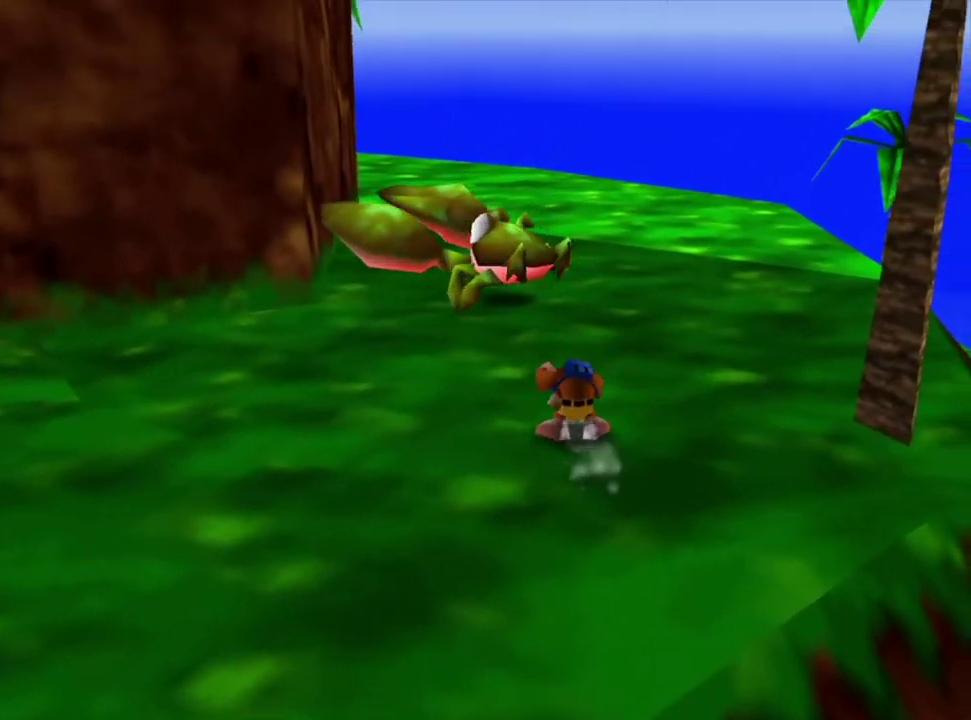
{"dt_ms": 300, "buttons": ["B", "L1"], "left_stick": "up", "right_stick": "center", "events": []}
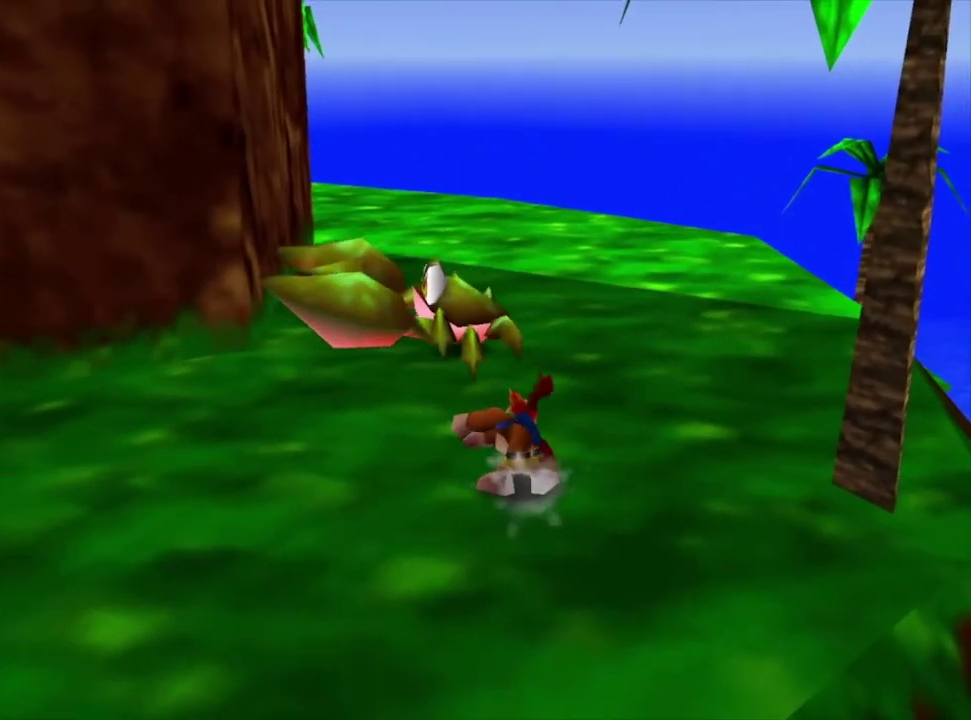
{"dt_ms": 300, "buttons": ["B"], "left_stick": "up", "right_stick": "center", "events": [[300, "L1", "up"]]}
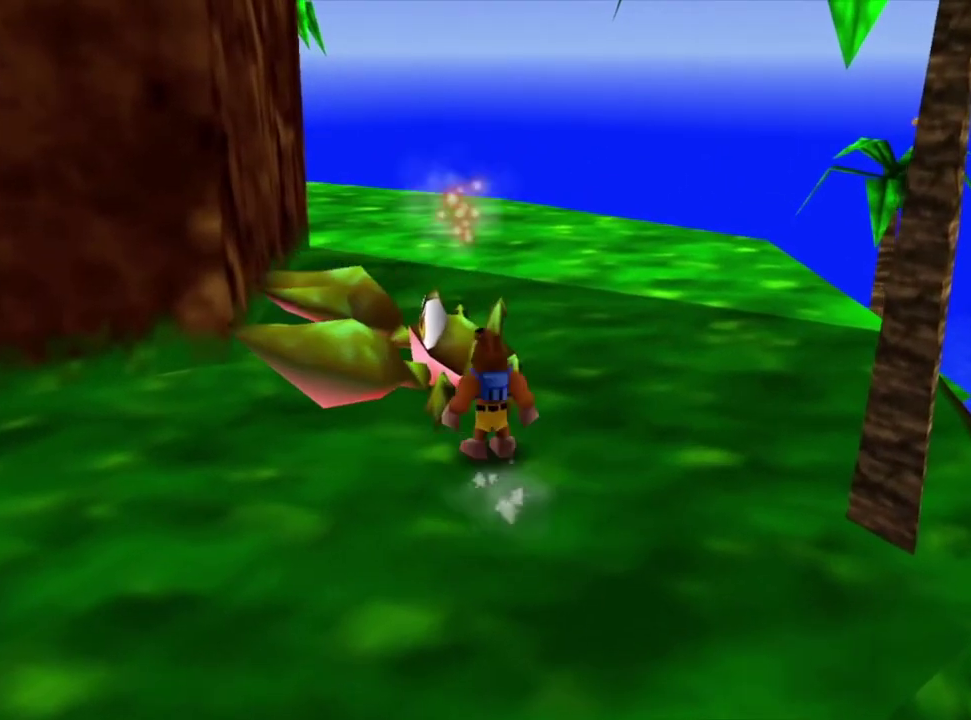
{"dt_ms": 200, "buttons": [], "left_stick": "center", "right_stick": "center", "events": [[133, "left_stick", "up-left"], [200, "B", "up"], [200, "left_stick", "center"]]}
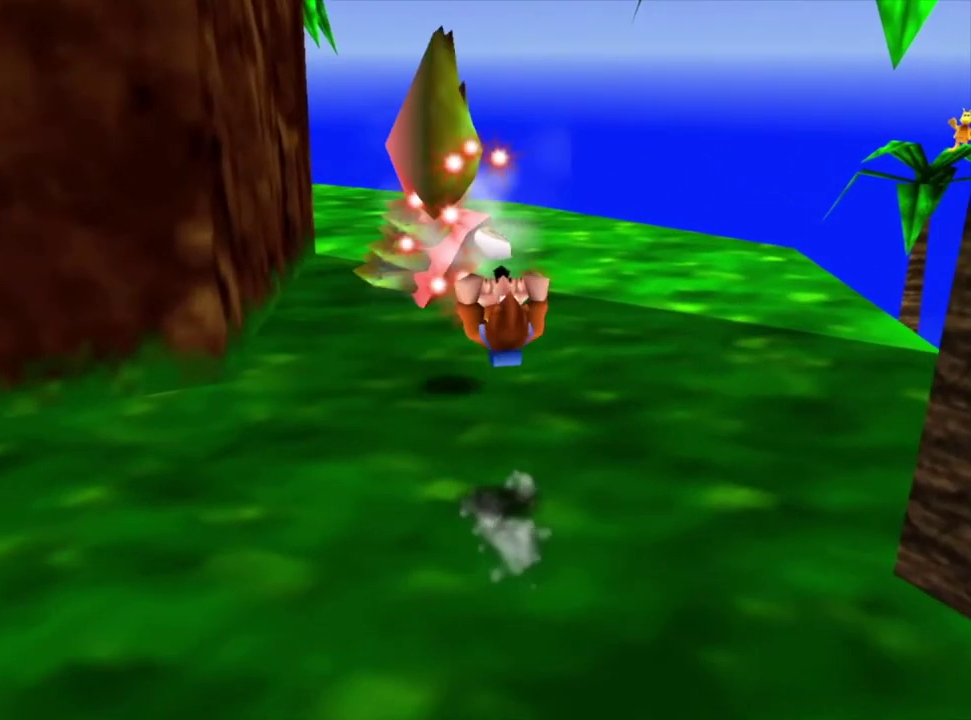
{"dt_ms": 600, "buttons": [], "left_stick": "up-left", "right_stick": "center", "events": [[567, "left_stick", "up-left"]]}
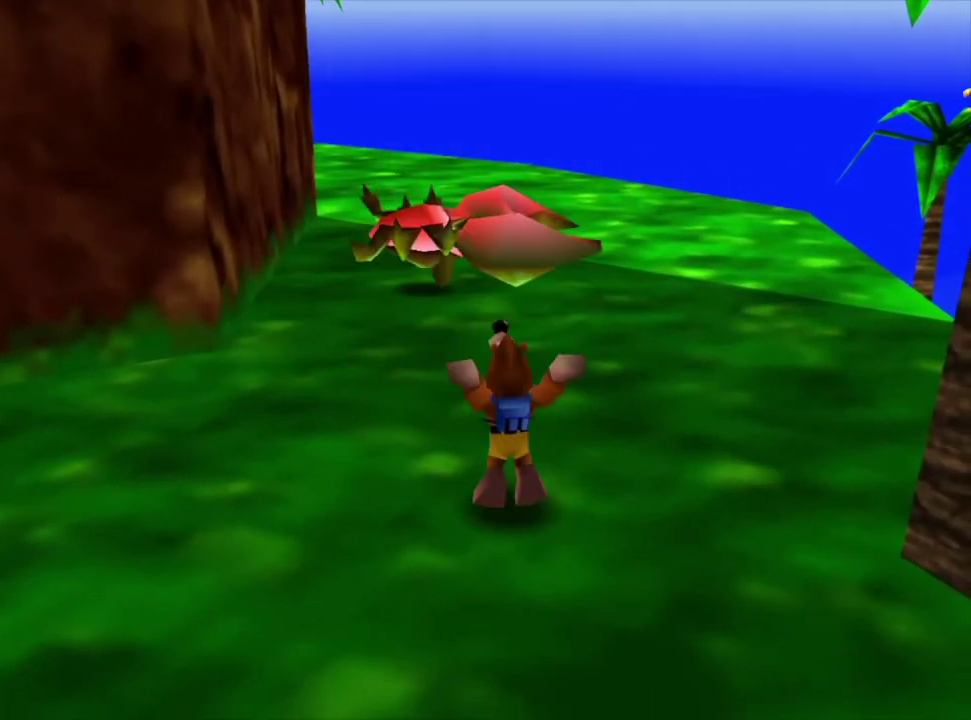
{"dt_ms": 100, "buttons": [], "left_stick": "up", "right_stick": "center", "events": [[100, "left_stick", "up"]]}
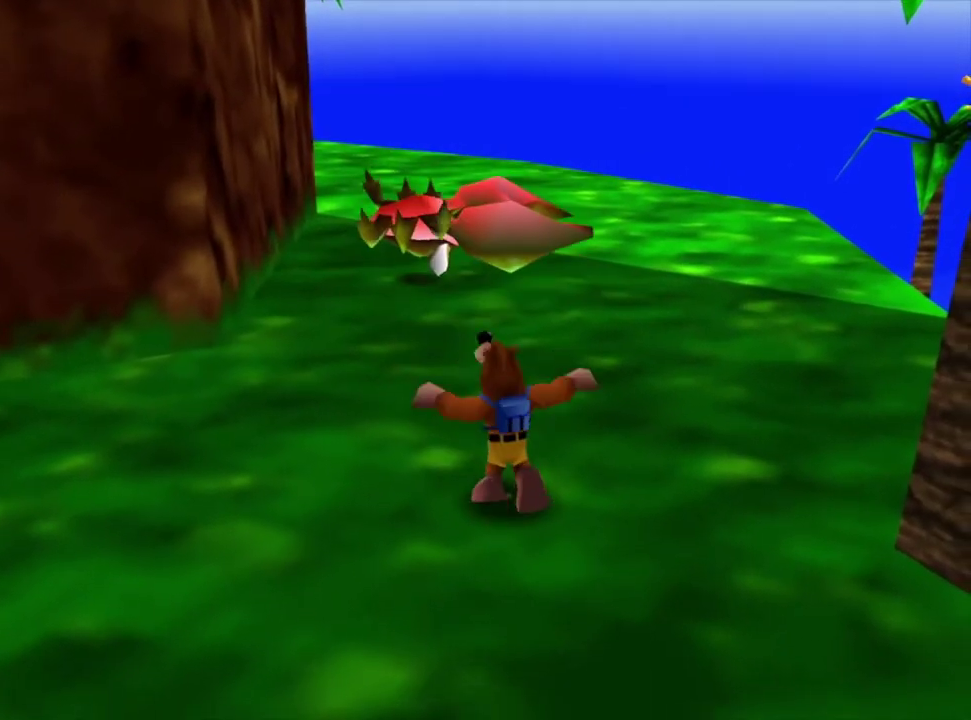
{"dt_ms": 300, "buttons": [], "left_stick": "up", "right_stick": "center", "events": []}
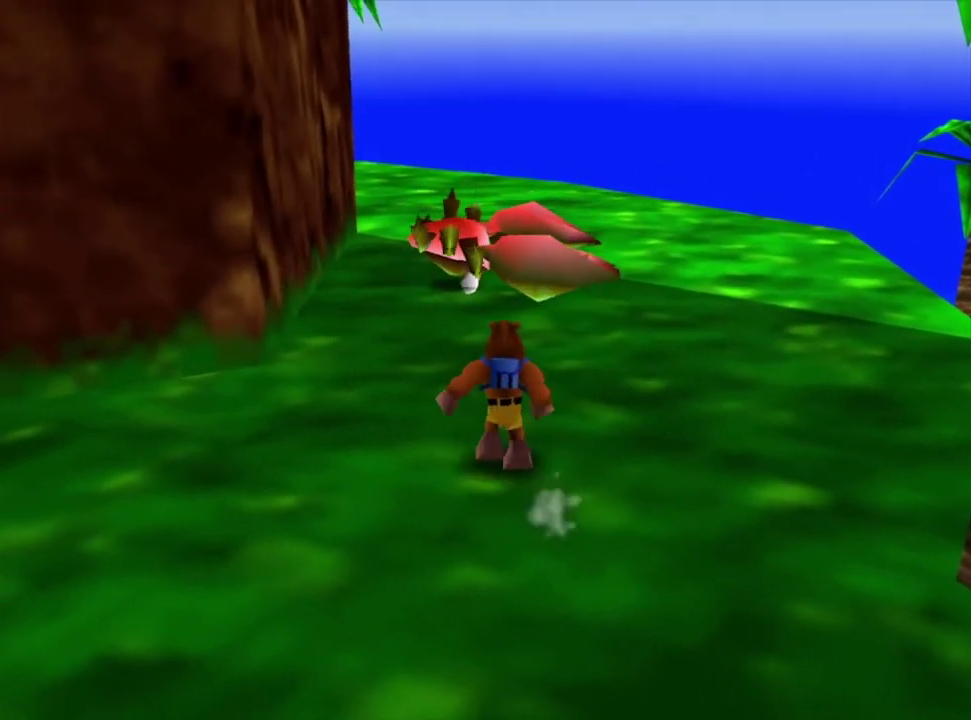
{"dt_ms": 500, "buttons": ["B", "L1"], "left_stick": "up", "right_stick": "center", "events": [[300, "B", "down"], [300, "L1", "down"]]}
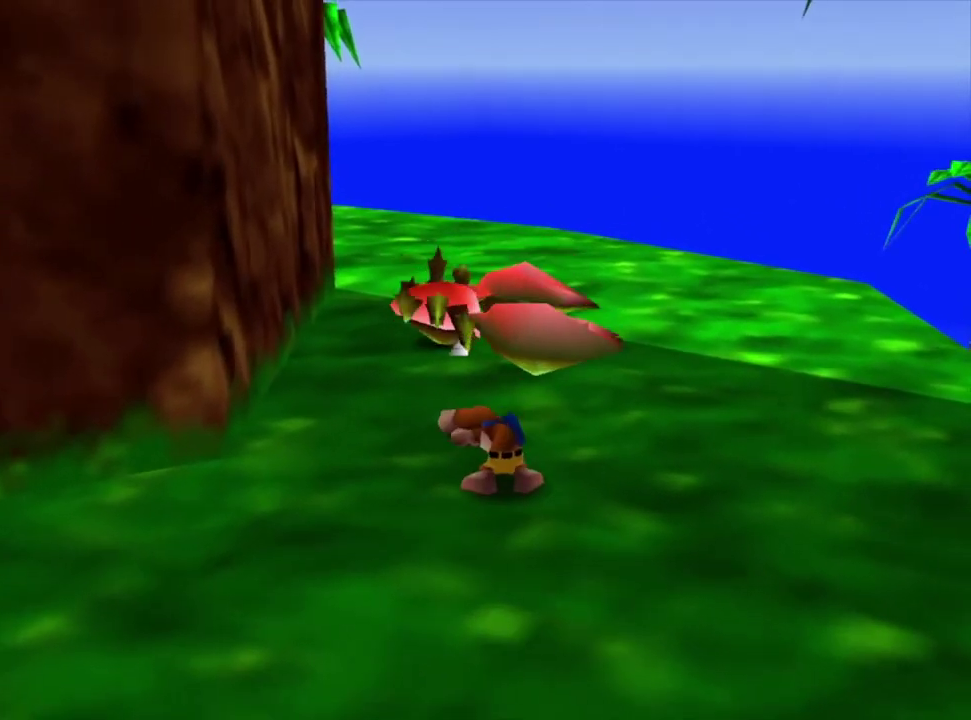
{"dt_ms": 100, "buttons": ["B"], "left_stick": "up", "right_stick": "center", "events": [[33, "L1", "up"]]}
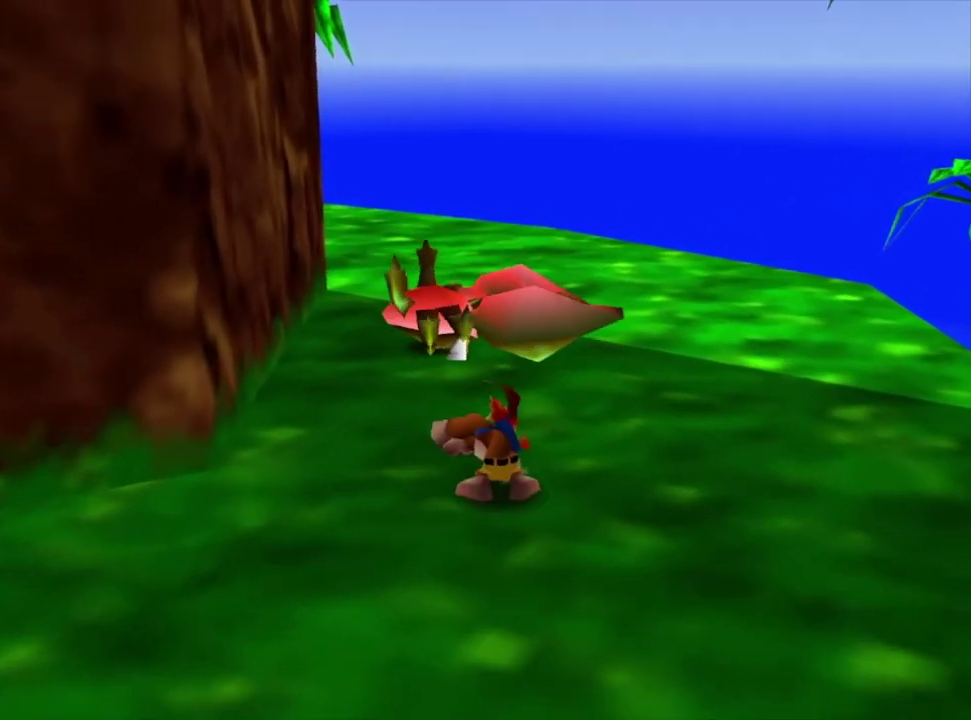
{"dt_ms": 500, "buttons": [], "left_stick": "center", "right_stick": "center", "events": [[467, "B", "up"], [467, "left_stick", "center"]]}
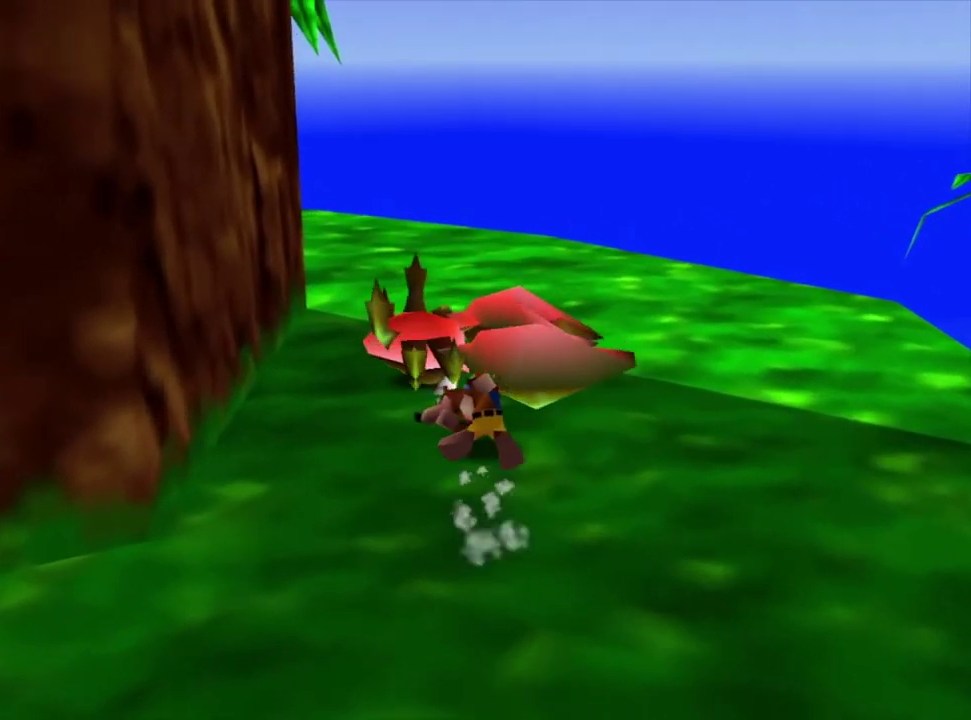
{"dt_ms": 400, "buttons": [], "left_stick": "center", "right_stick": "center", "events": []}
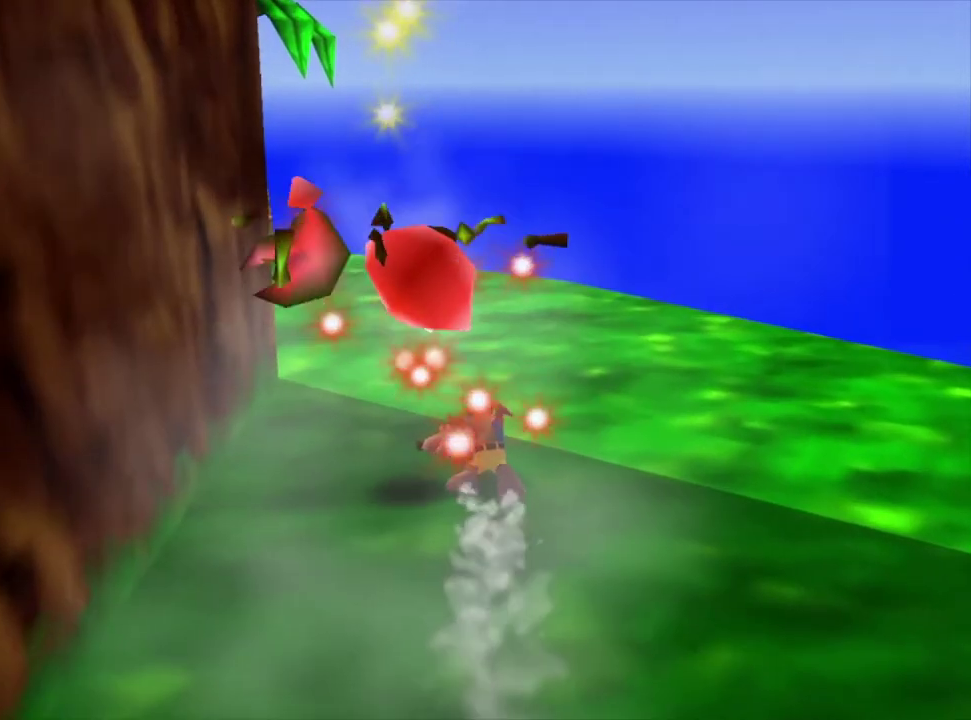
{"dt_ms": 500, "buttons": [], "left_stick": "center", "right_stick": "center", "events": []}
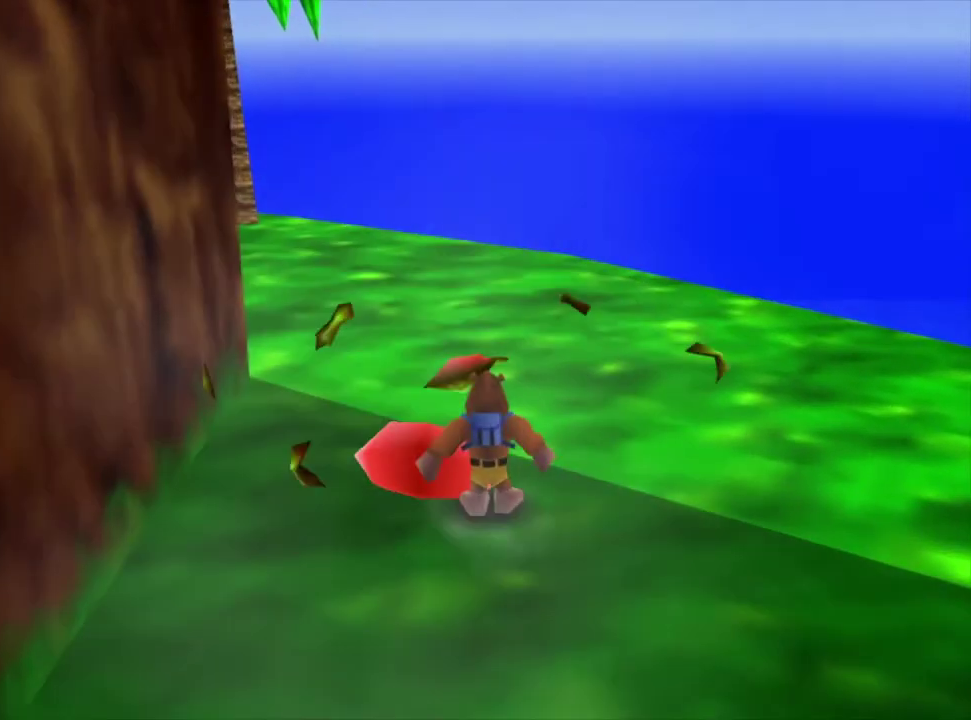
{"dt_ms": 700, "buttons": [], "left_stick": "down-left", "right_stick": "center", "events": [[700, "left_stick", "down-left"]]}
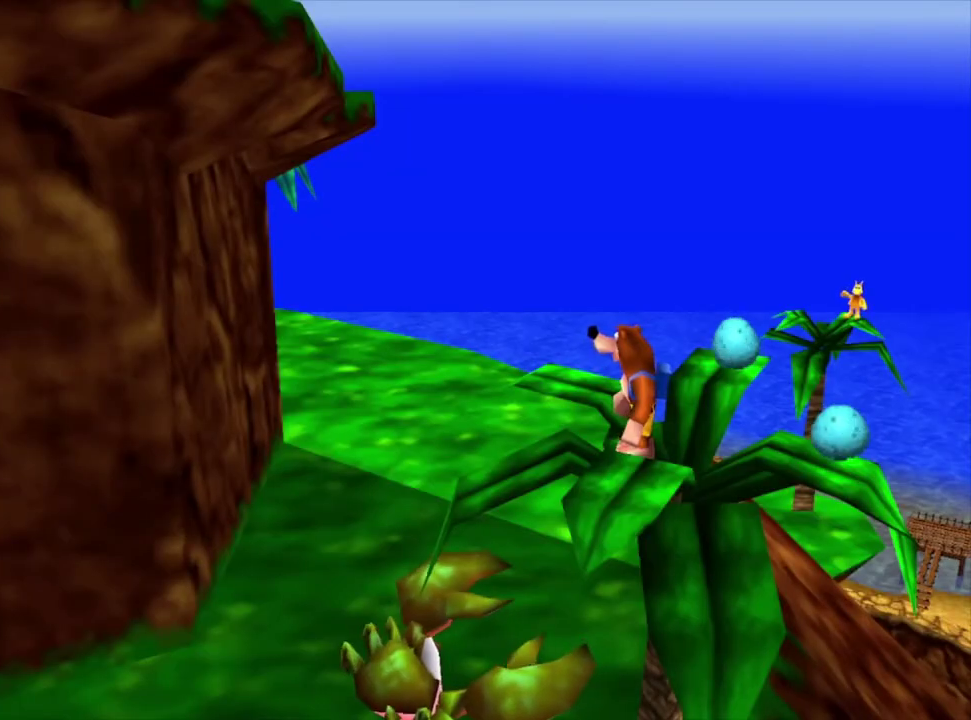
{"dt_ms": 100, "buttons": [], "left_stick": "down-left", "right_stick": "center", "events": []}